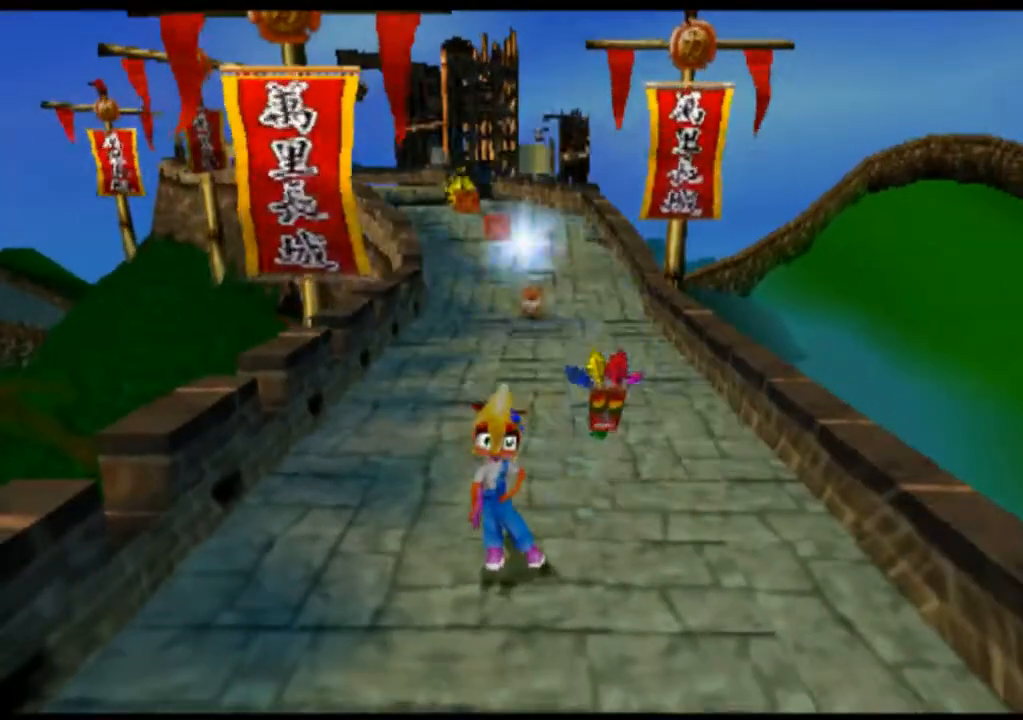
Gameplay with a controller (PlayStation layout); each line is a JSON object with the inputs held at the frame after it. "events" lists button and stick changes between this image and that frame as [ms after this image, input, new state], when the widget could be followed in between. Not read: L1 L3 R1 R3 right_stick.
{"buttons": ["CROSS"], "left_stick": "up", "events": [[33, "left_stick", "up"], [500, "CROSS", "down"]]}
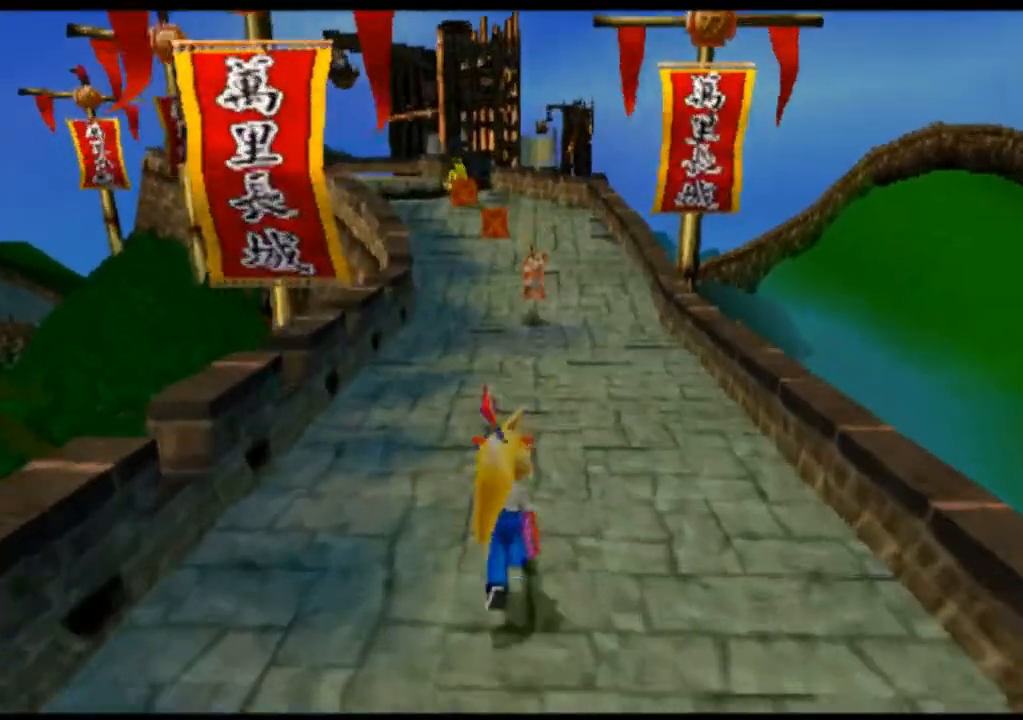
{"buttons": [], "left_stick": "up", "events": [[33, "CROSS", "up"], [267, "CROSS", "down"], [300, "CROSS", "up"], [333, "CROSS", "down"], [367, "CROSS", "up"], [400, "CROSS", "down"], [433, "CROSS", "up"], [467, "CROSS", "down"], [500, "CROSS", "up"]]}
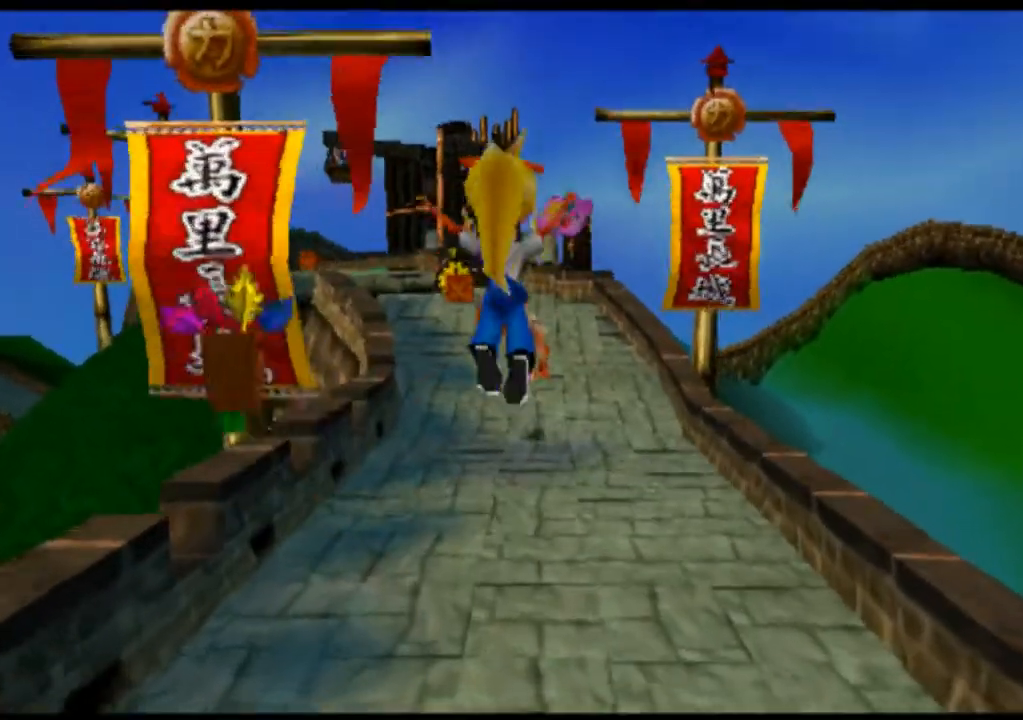
{"buttons": [], "left_stick": "up", "events": []}
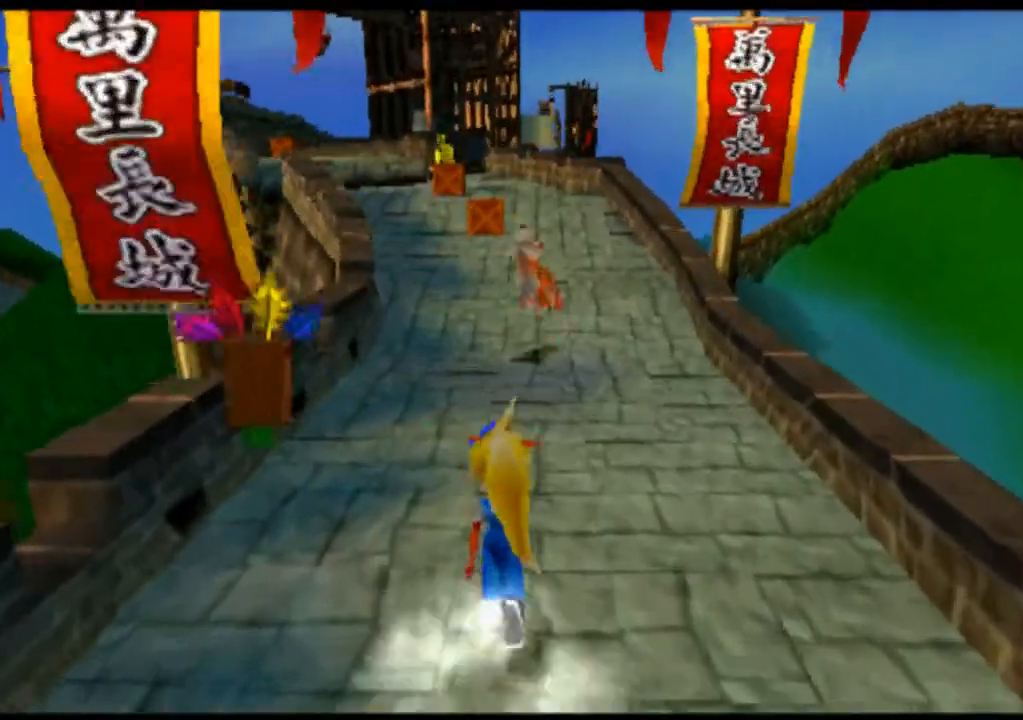
{"buttons": [], "left_stick": "up", "events": []}
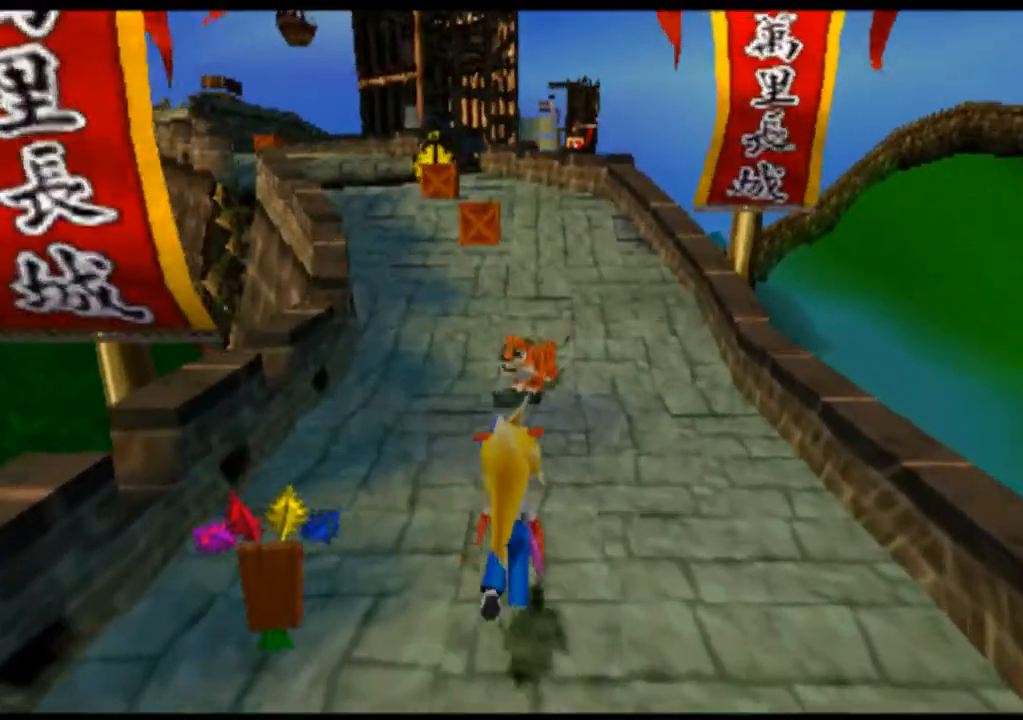
{"buttons": [], "left_stick": "up", "events": []}
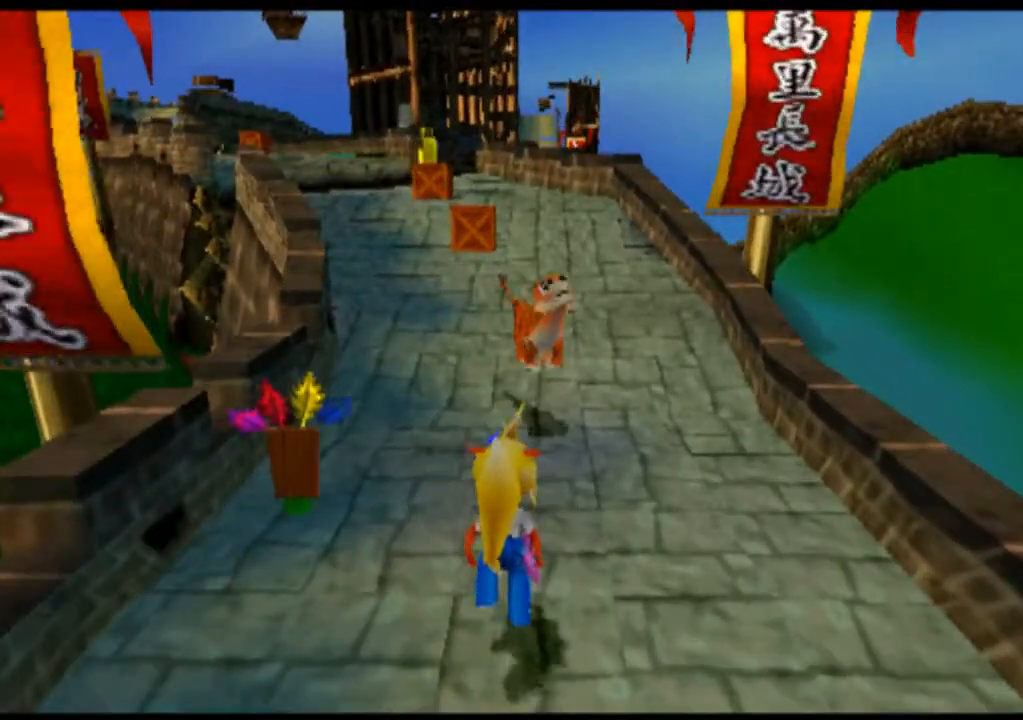
{"buttons": [], "left_stick": "up", "events": []}
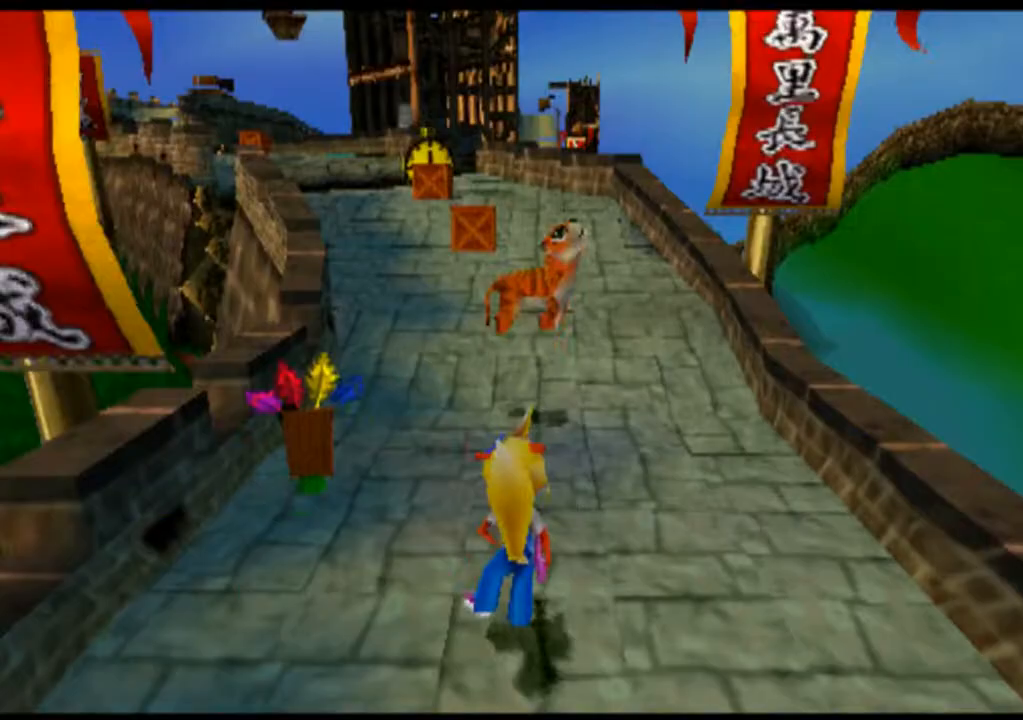
{"buttons": [], "left_stick": "up", "events": []}
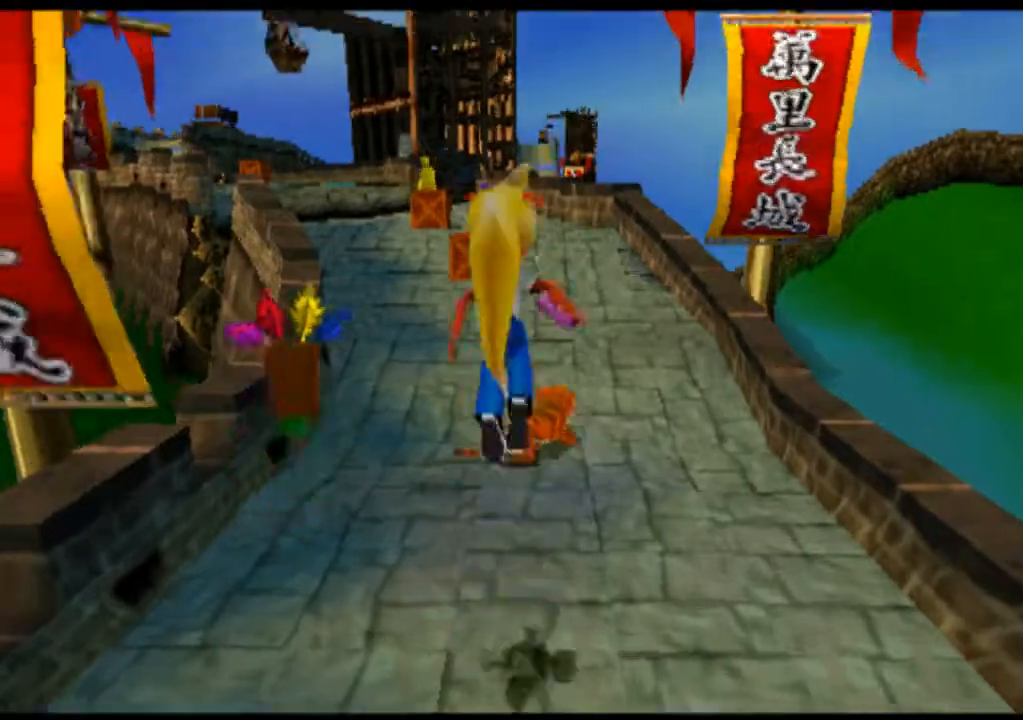
{"buttons": [], "left_stick": "center", "events": [[433, "left_stick", "center"]]}
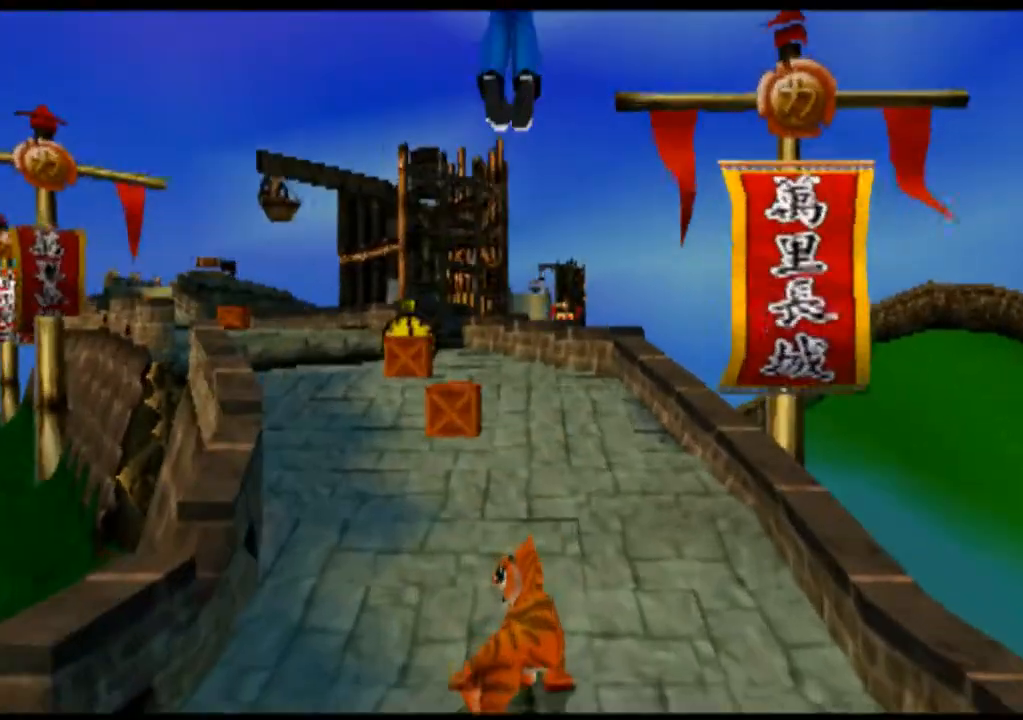
{"buttons": [], "left_stick": "center", "events": []}
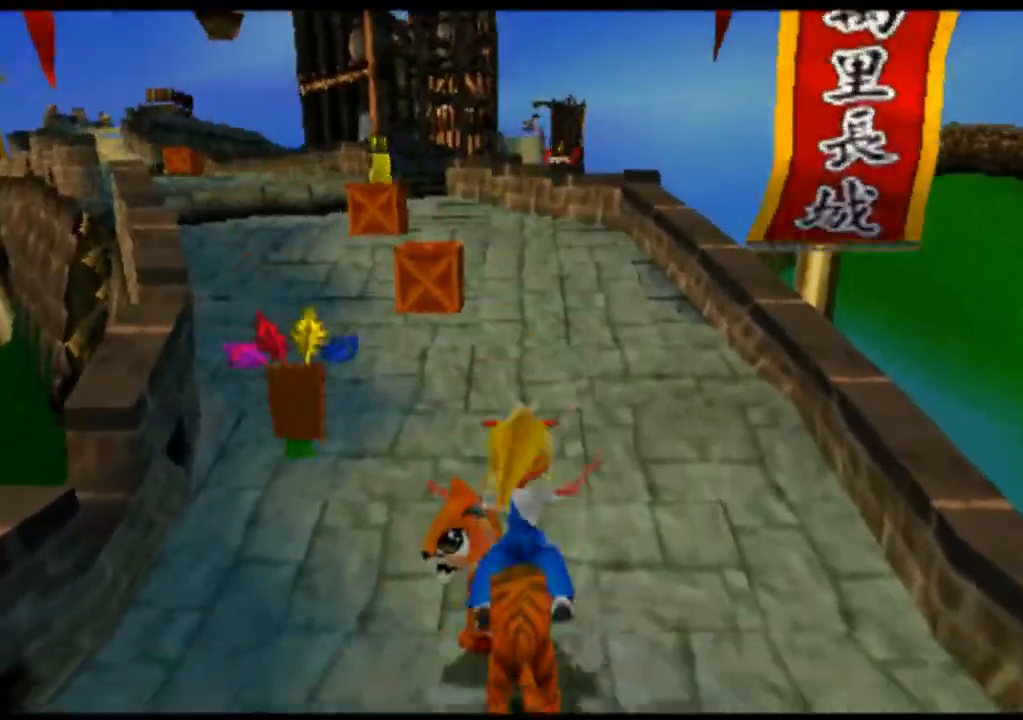
{"buttons": [], "left_stick": "center", "events": [[233, "left_stick", "left"], [467, "left_stick", "center"]]}
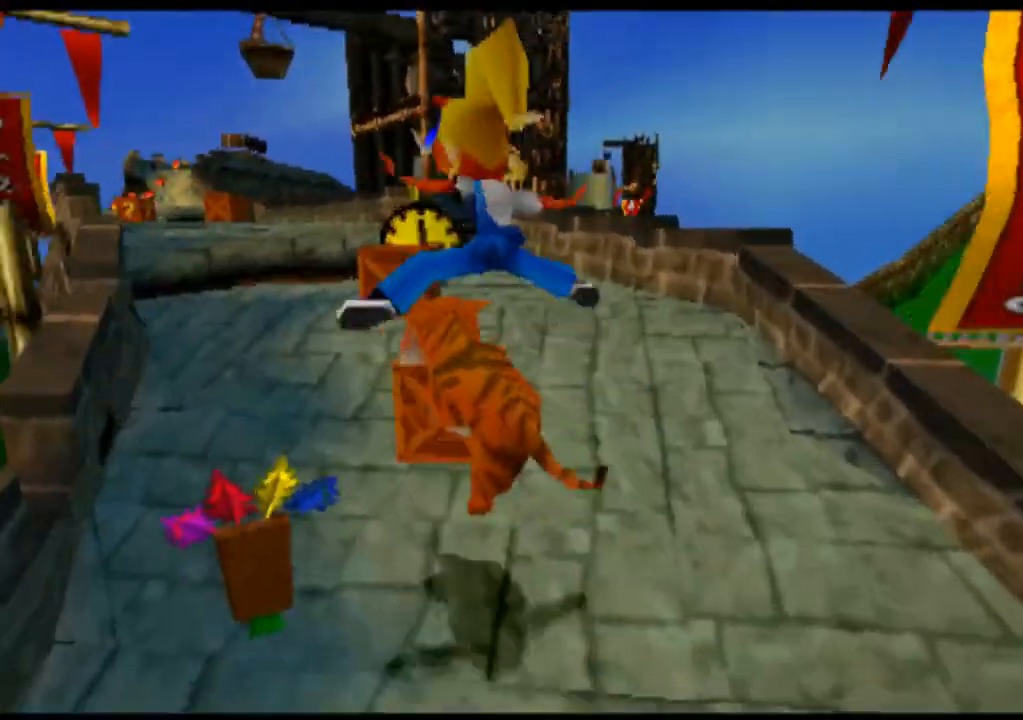
{"buttons": [], "left_stick": "center", "events": [[167, "left_stick", "left"], [300, "left_stick", "center"]]}
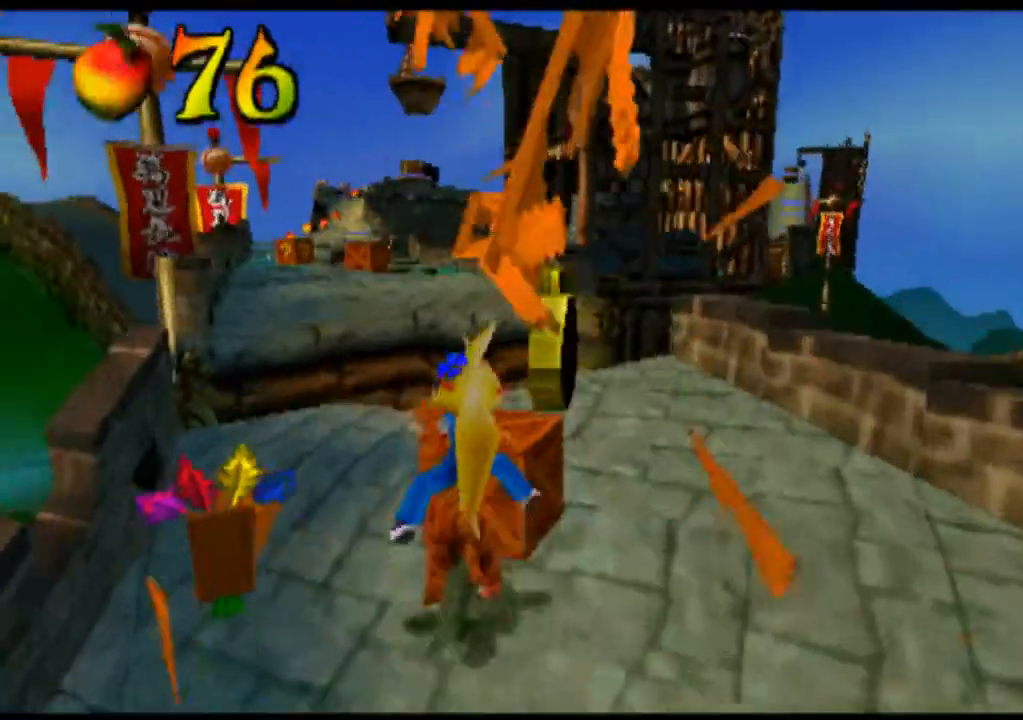
{"buttons": [], "left_stick": "center", "events": [[67, "left_stick", "right"], [400, "CROSS", "down"], [433, "CROSS", "up"], [467, "CROSS", "down"], [467, "left_stick", "center"], [500, "CROSS", "up"]]}
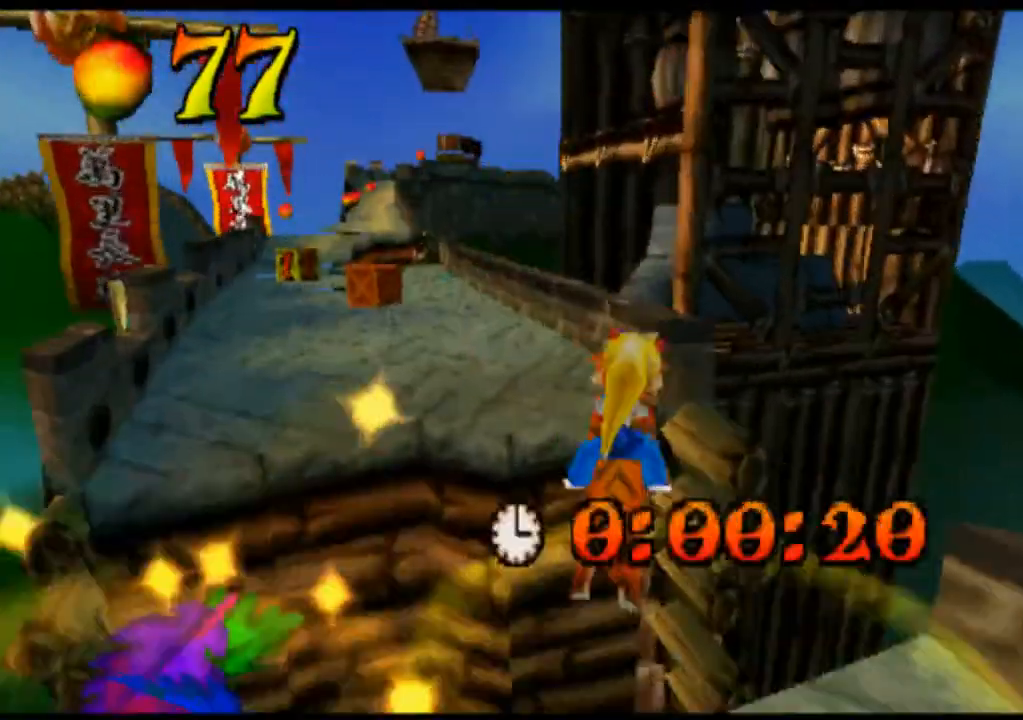
{"buttons": [], "left_stick": "left", "events": [[200, "left_stick", "left"]]}
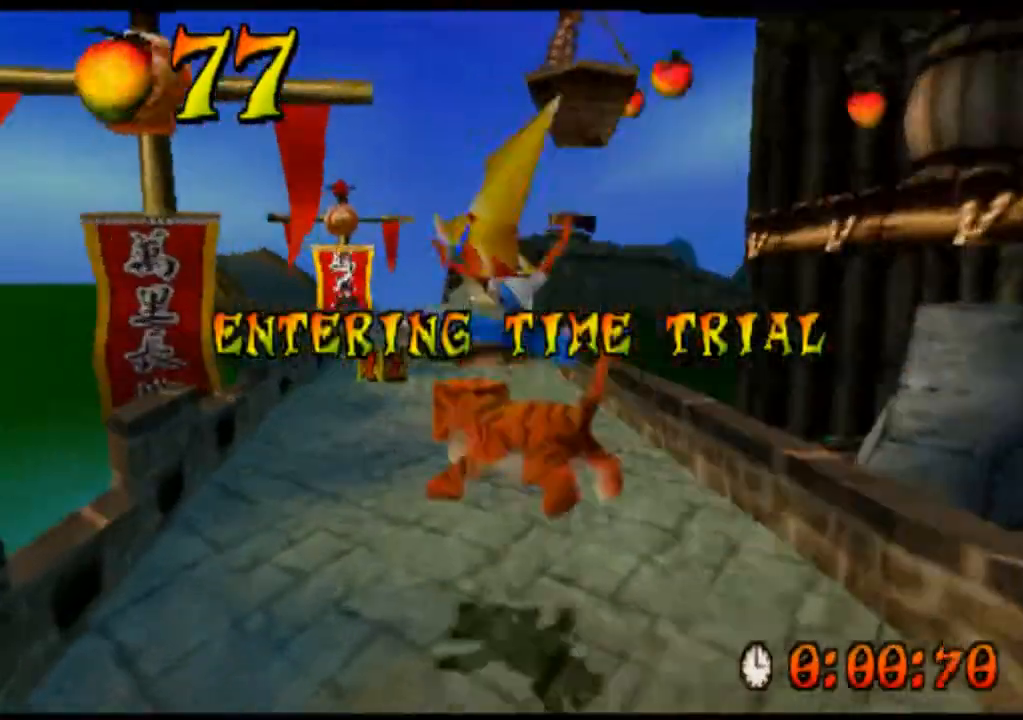
{"buttons": ["R2"], "left_stick": "center", "events": [[100, "left_stick", "center"], [333, "R2", "down"]]}
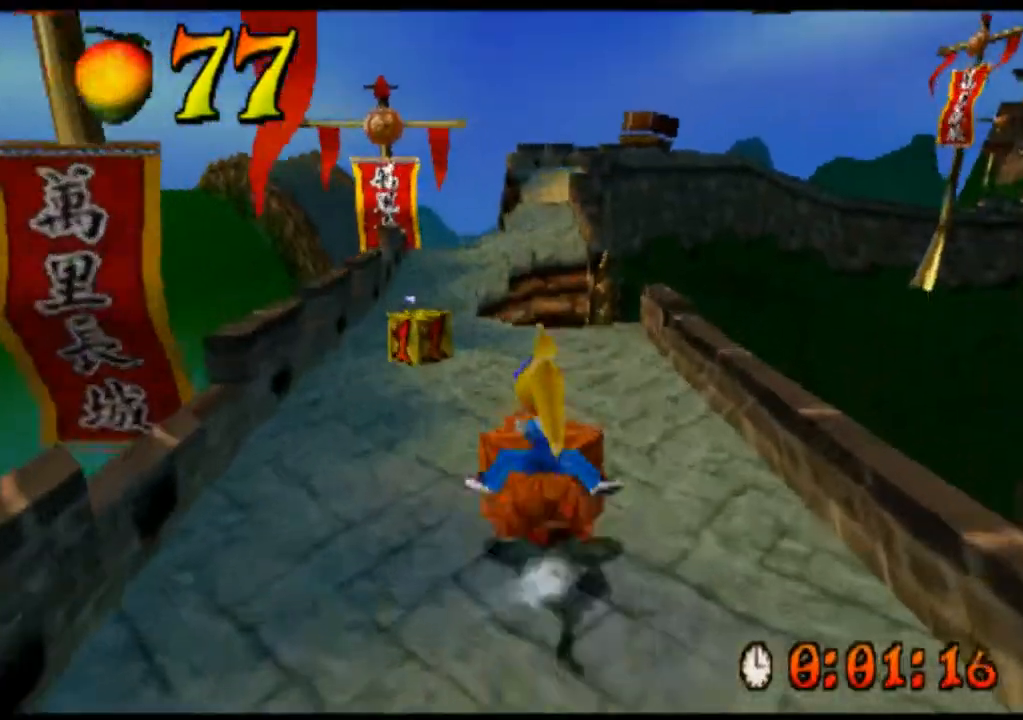
{"buttons": ["R2"], "left_stick": "left", "events": [[133, "left_stick", "left"]]}
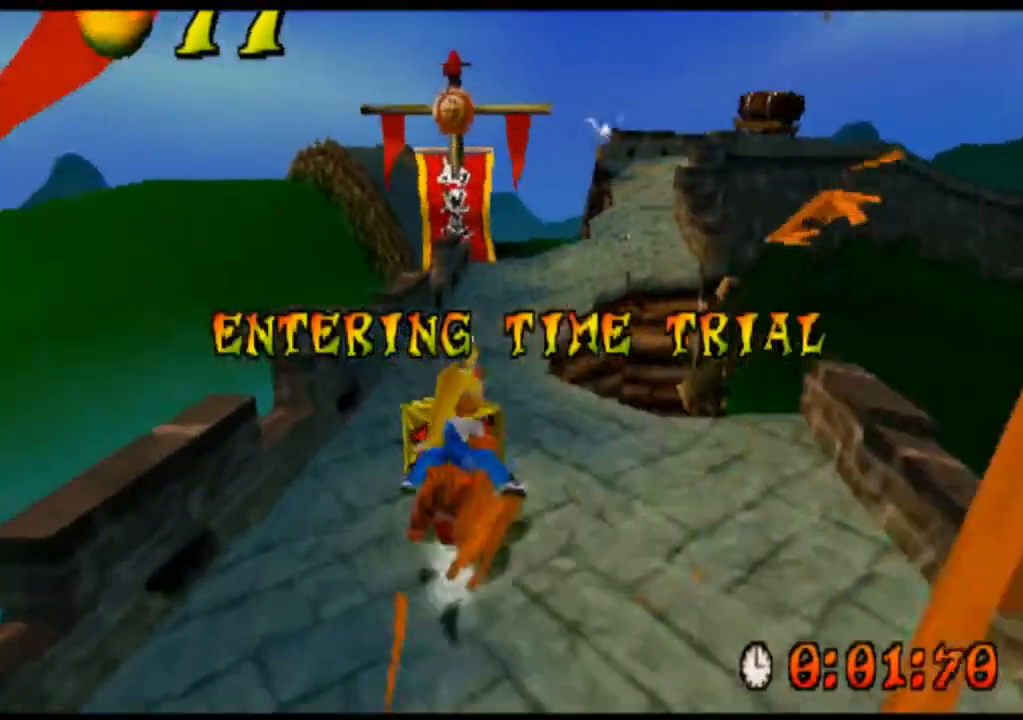
{"buttons": ["R2"], "left_stick": "center", "events": [[100, "left_stick", "center"]]}
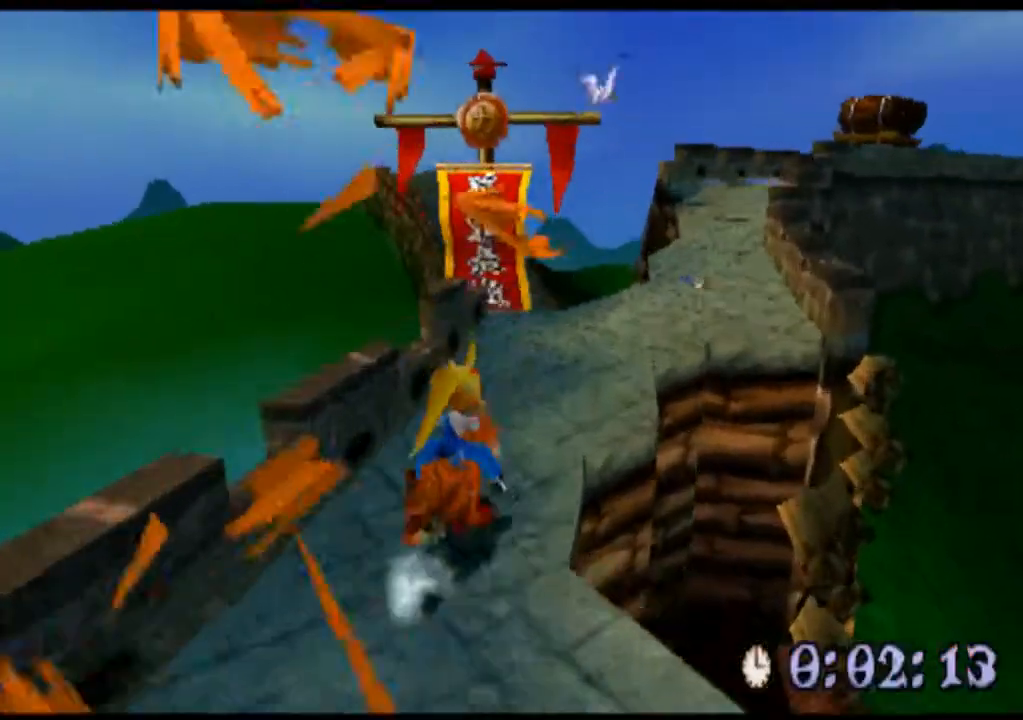
{"buttons": ["R2"], "left_stick": "right", "events": [[167, "left_stick", "right"]]}
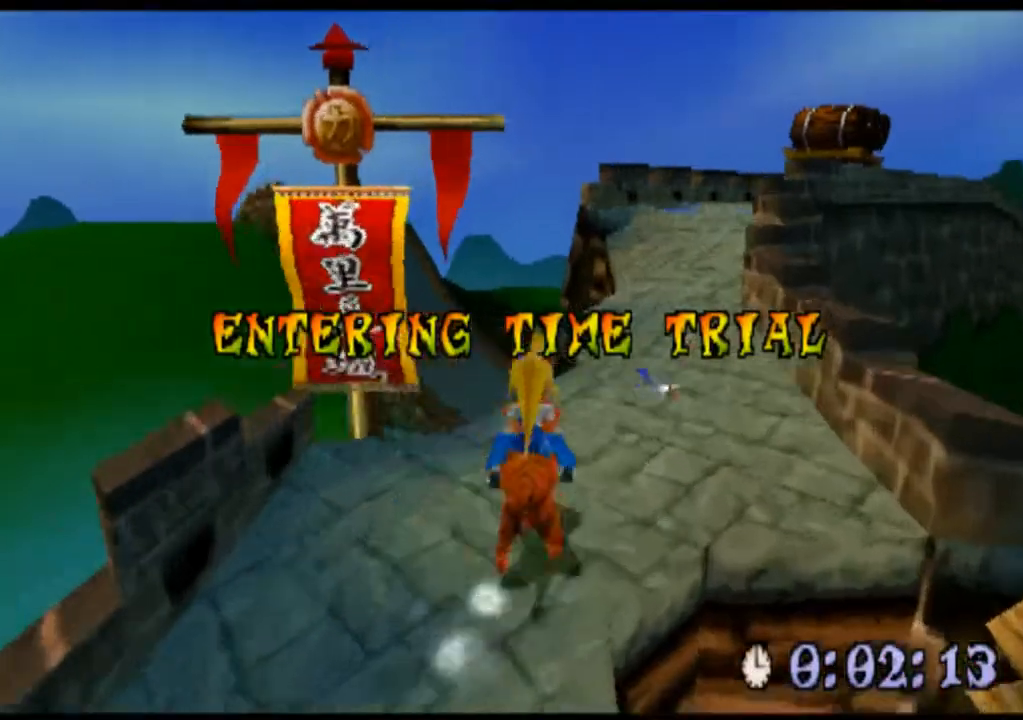
{"buttons": ["R2"], "left_stick": "center", "events": [[500, "left_stick", "center"]]}
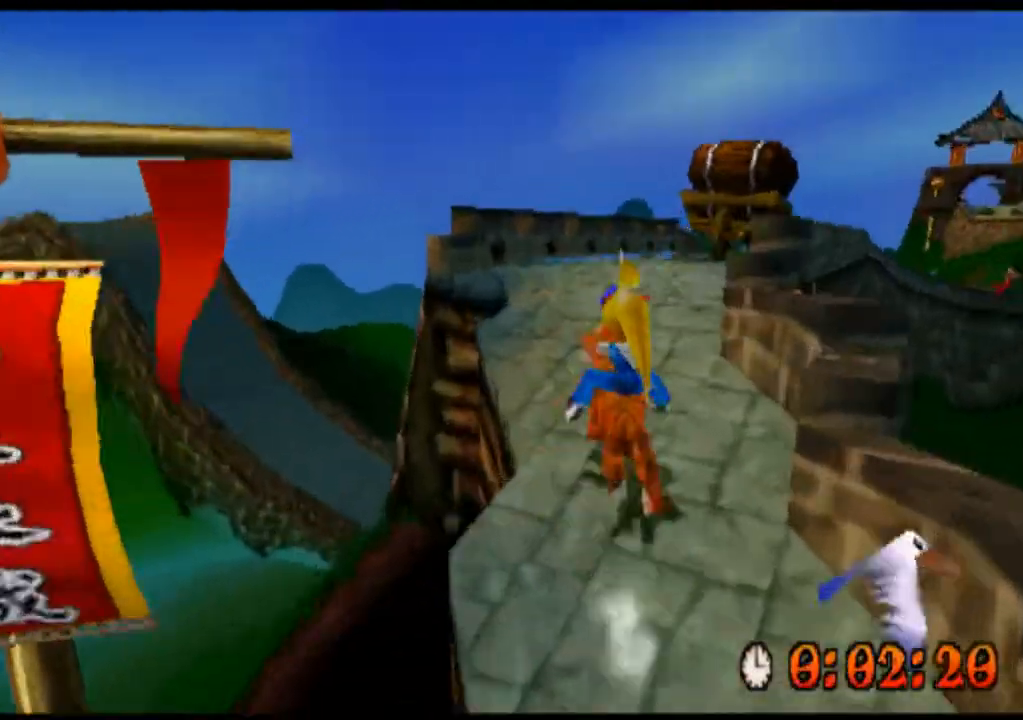
{"buttons": ["R2"], "left_stick": "left", "events": [[233, "left_stick", "left"]]}
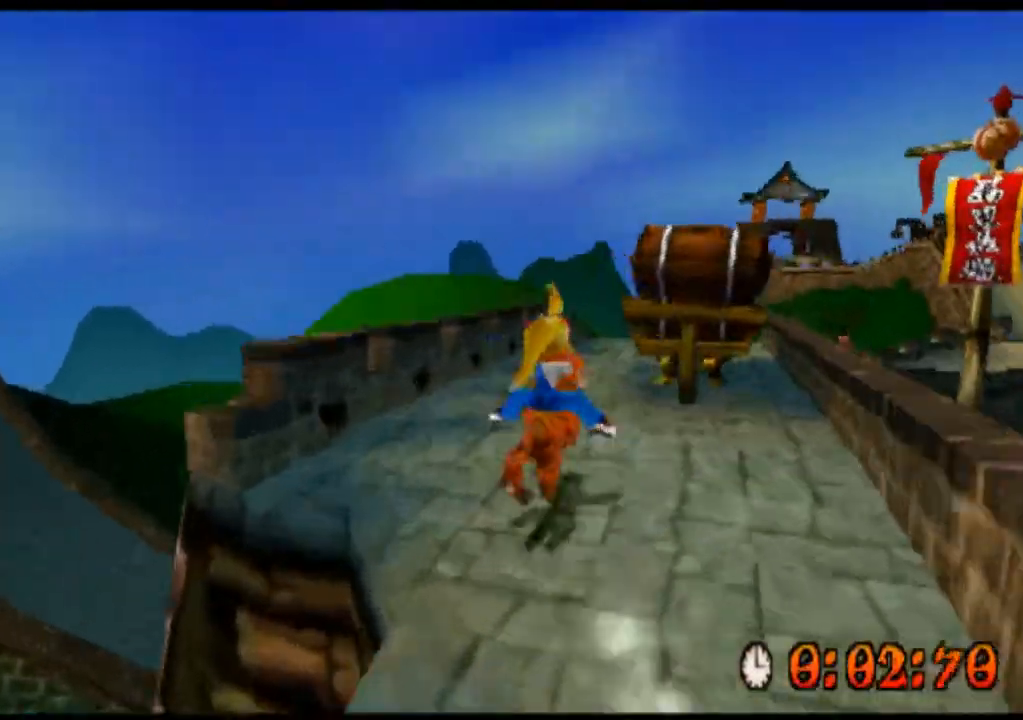
{"buttons": ["R2"], "left_stick": "center", "events": [[500, "left_stick", "center"]]}
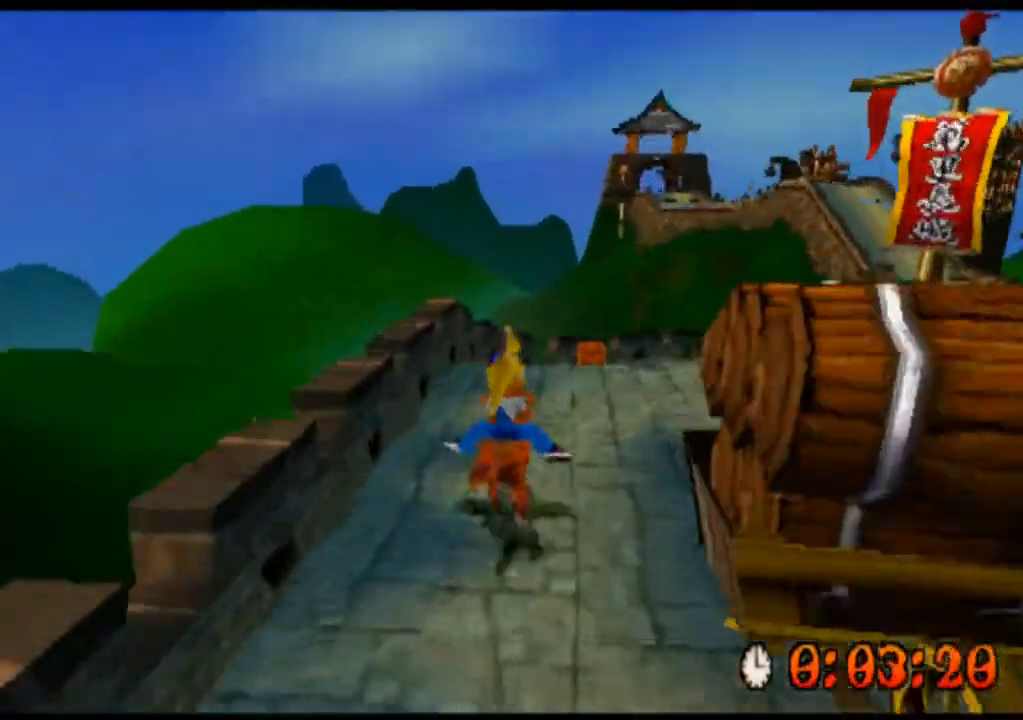
{"buttons": ["R2"], "left_stick": "right", "events": [[300, "left_stick", "right"]]}
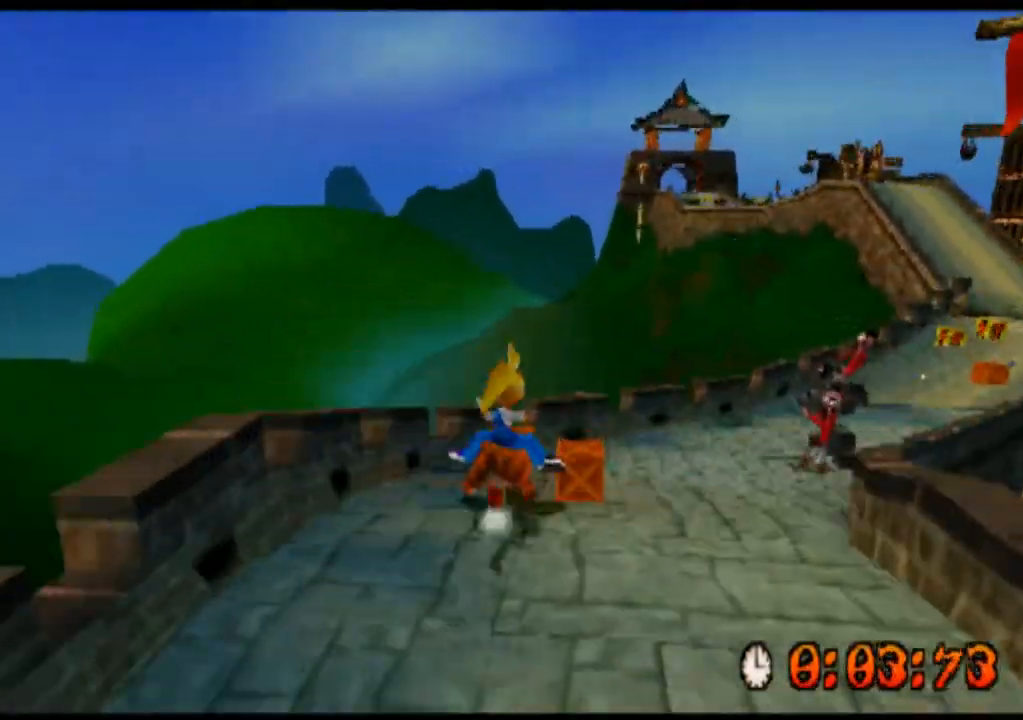
{"buttons": ["R2"], "left_stick": "center", "events": [[200, "left_stick", "center"]]}
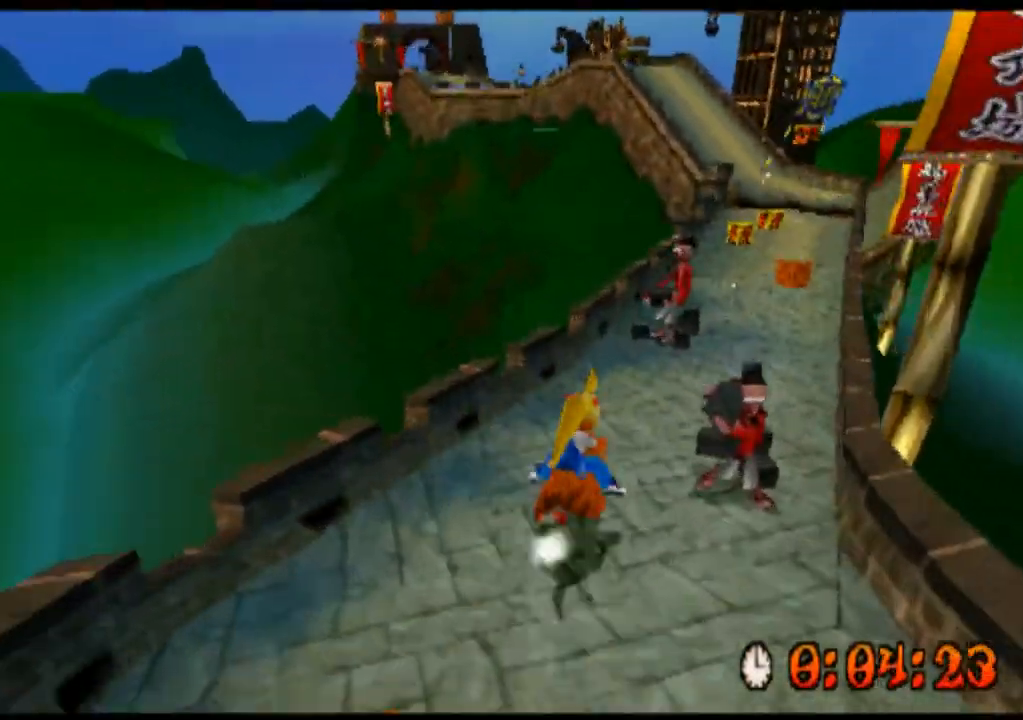
{"buttons": ["R2"], "left_stick": "right", "events": [[367, "left_stick", "right"]]}
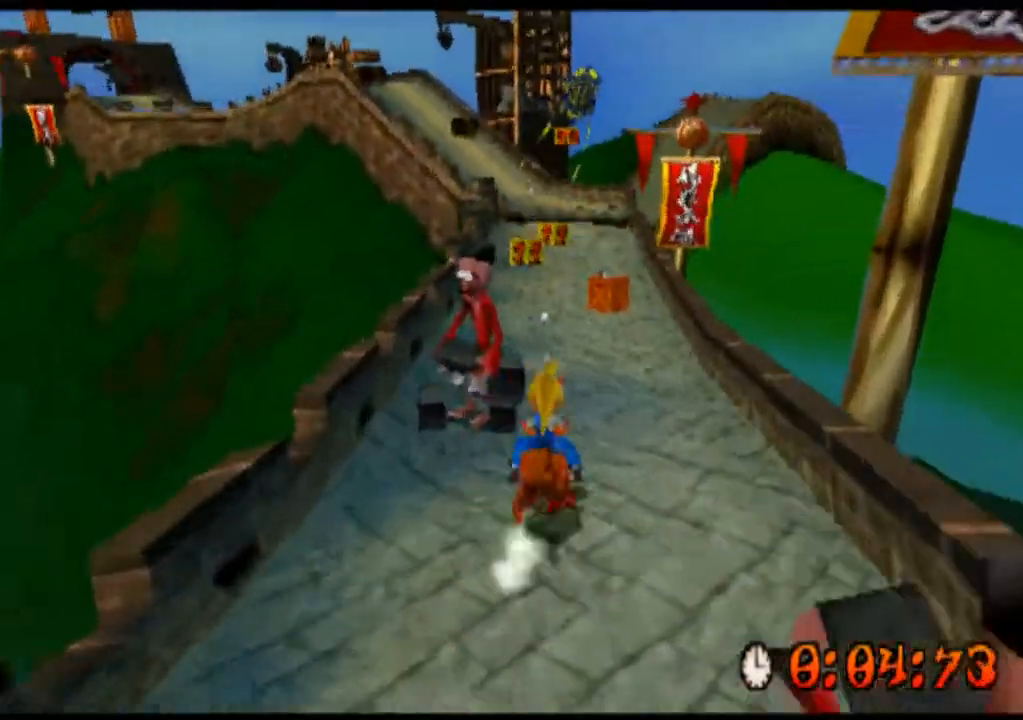
{"buttons": ["R2"], "left_stick": "left", "events": [[233, "left_stick", "center"], [400, "left_stick", "left"]]}
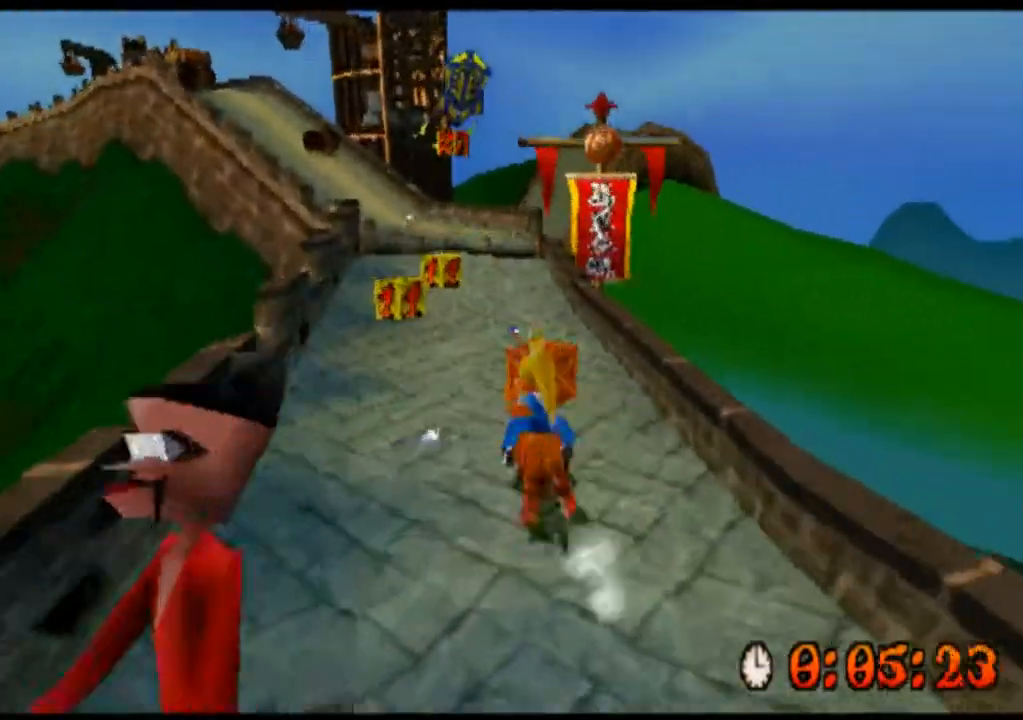
{"buttons": [], "left_stick": "center", "events": [[167, "R2", "up"], [433, "left_stick", "center"]]}
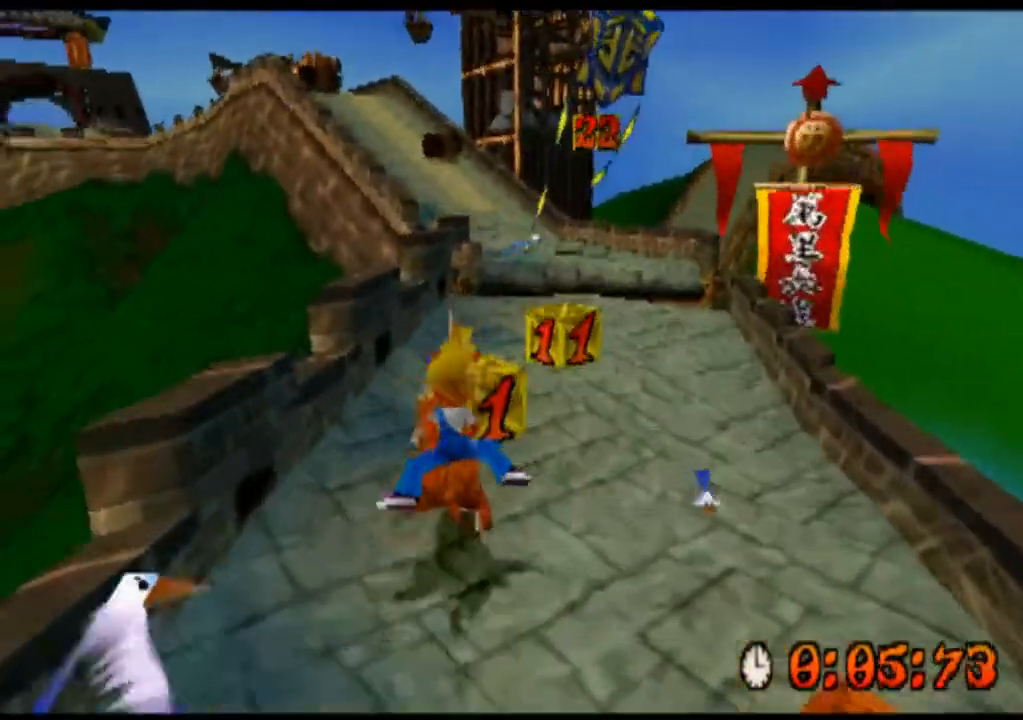
{"buttons": [], "left_stick": "center", "events": [[100, "left_stick", "right"], [467, "left_stick", "center"]]}
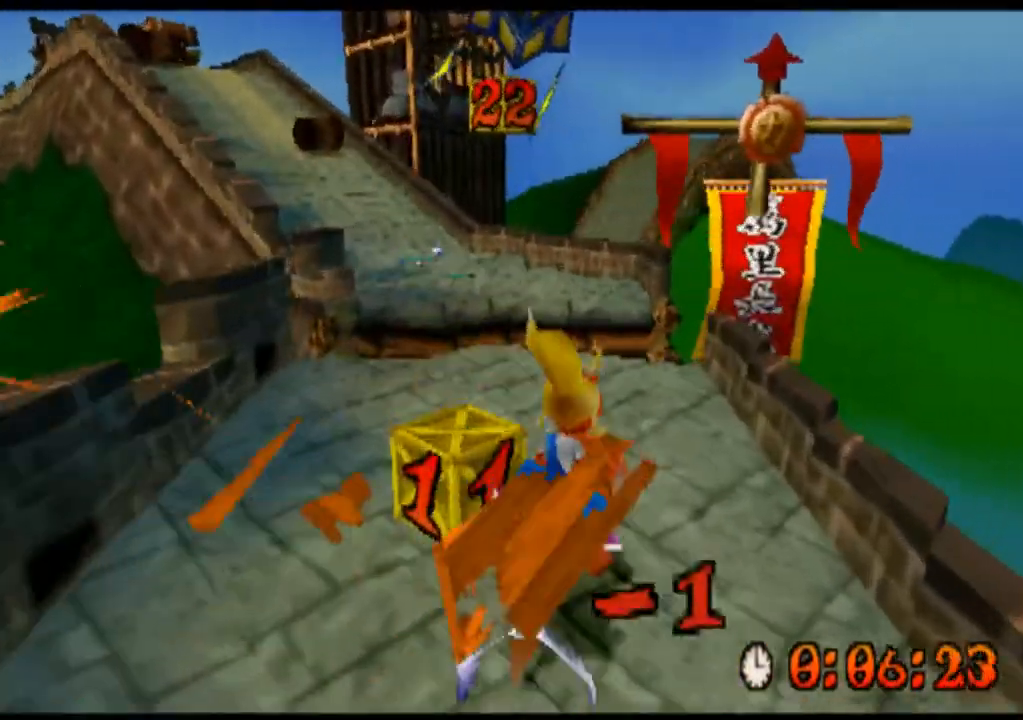
{"buttons": [], "left_stick": "center", "events": [[100, "left_stick", "left"], [267, "left_stick", "center"], [400, "CROSS", "down"], [500, "CROSS", "up"]]}
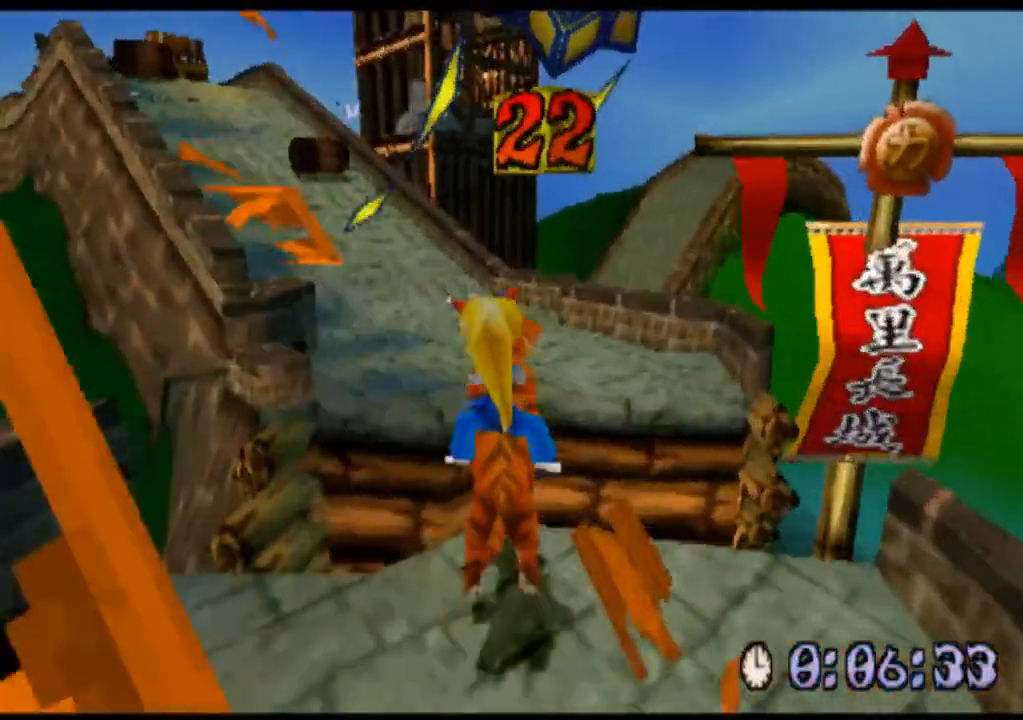
{"buttons": ["CROSS"], "left_stick": "center", "events": [[33, "CROSS", "down"], [33, "left_stick", "right"], [67, "CROSS", "up"], [167, "CROSS", "down"], [267, "left_stick", "center"]]}
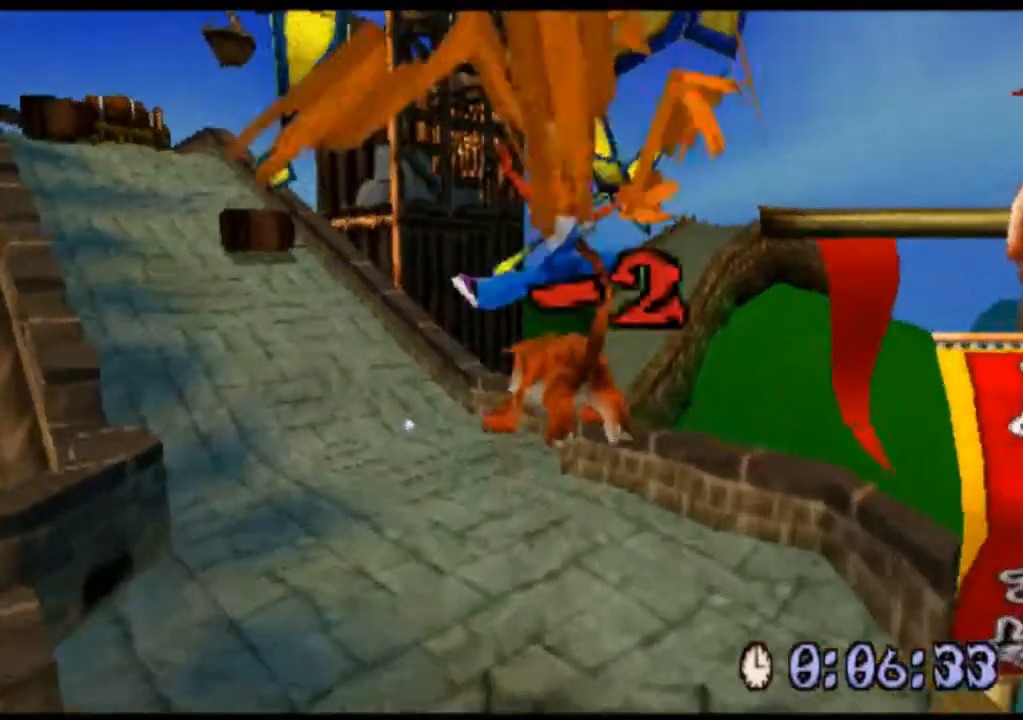
{"buttons": ["CROSS"], "left_stick": "left", "events": [[167, "left_stick", "left"]]}